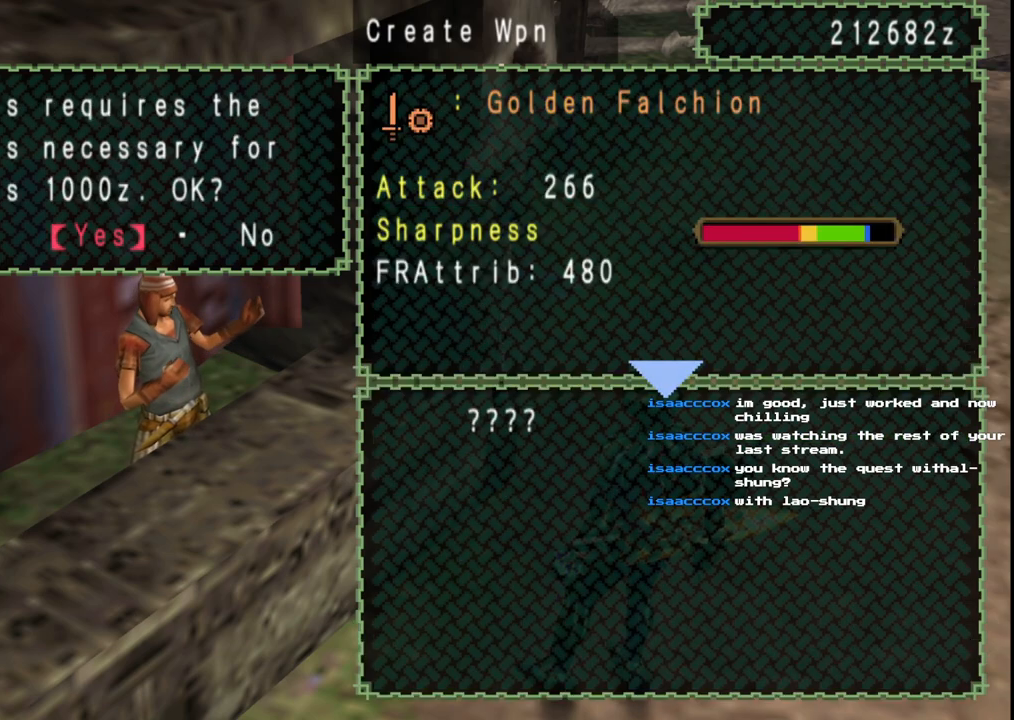
Gameplay with a controller (Xbox layout); each line is a JSON object with the inputs held at the frame after it. "events" lists button and stick changes between this image and that frame as [ms after this image, input, new state], when the widget could be followed in between. Not read: L2 L3 R2 R3.
{"buttons": [], "left_stick": "center", "right_stick": "center", "events": []}
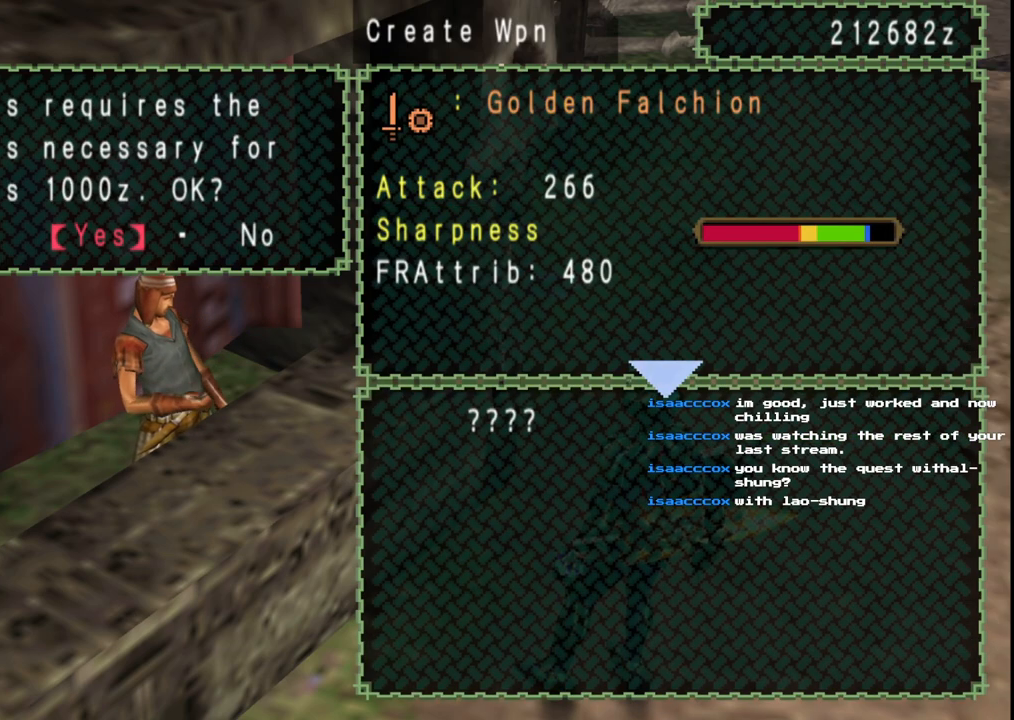
{"buttons": [], "left_stick": "center", "right_stick": "center", "events": [[350, "A", "down"], [433, "A", "up"]]}
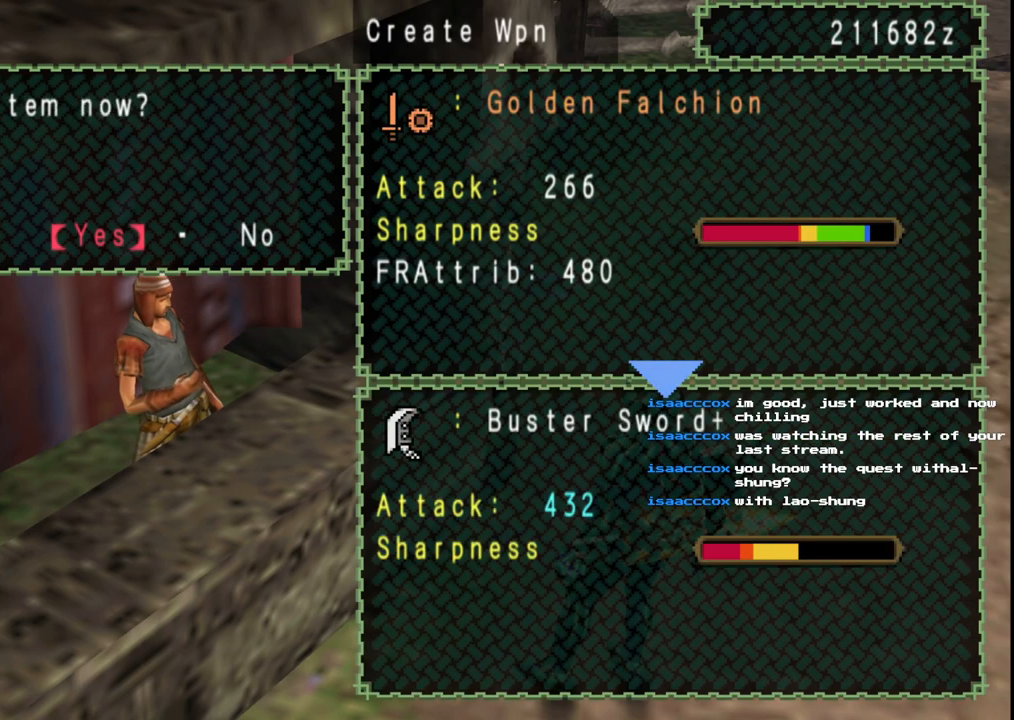
{"buttons": [], "left_stick": "center", "right_stick": "center", "events": []}
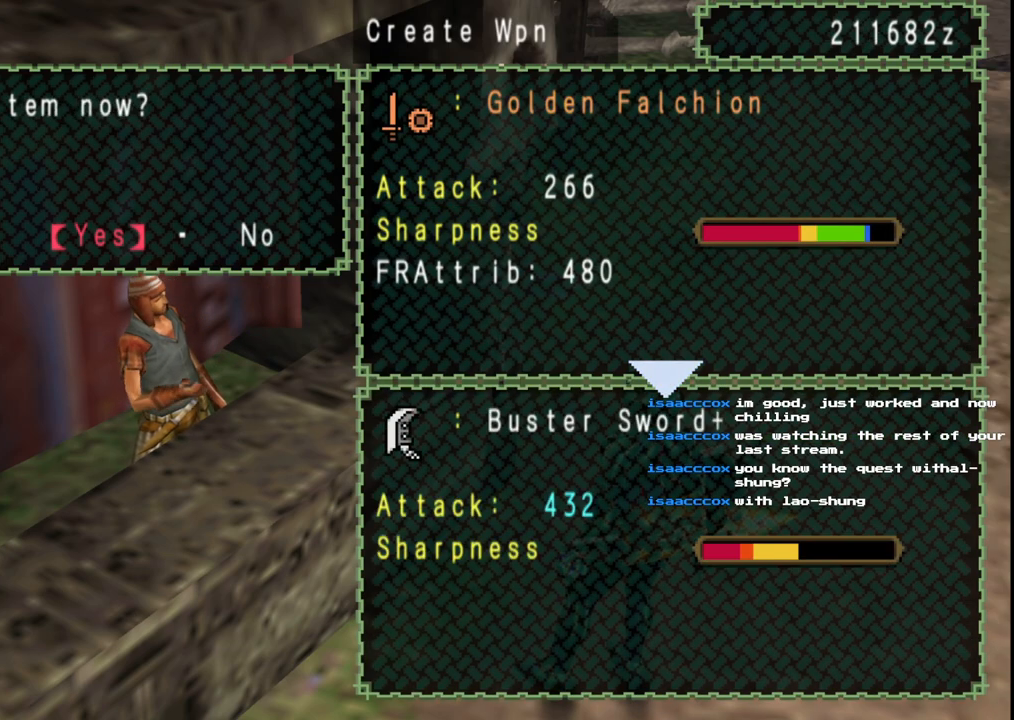
{"buttons": [], "left_stick": "center", "right_stick": "center", "events": []}
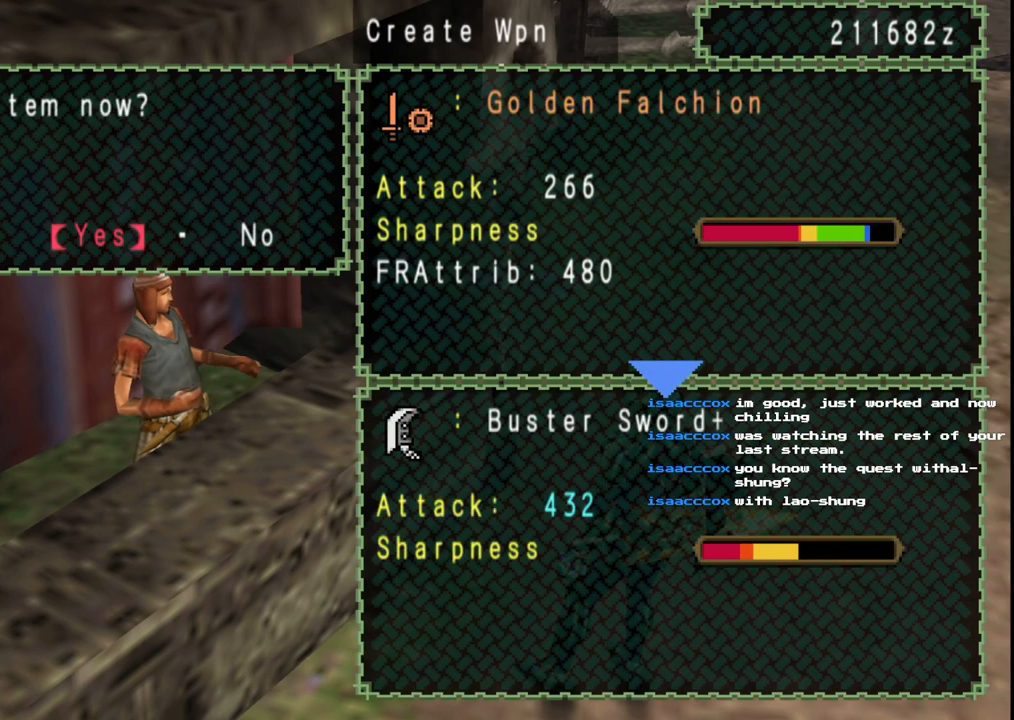
{"buttons": [], "left_stick": "center", "right_stick": "center", "events": [[150, "DPAD_RIGHT", "down"], [267, "DPAD_RIGHT", "up"], [300, "A", "down"], [400, "A", "up"]]}
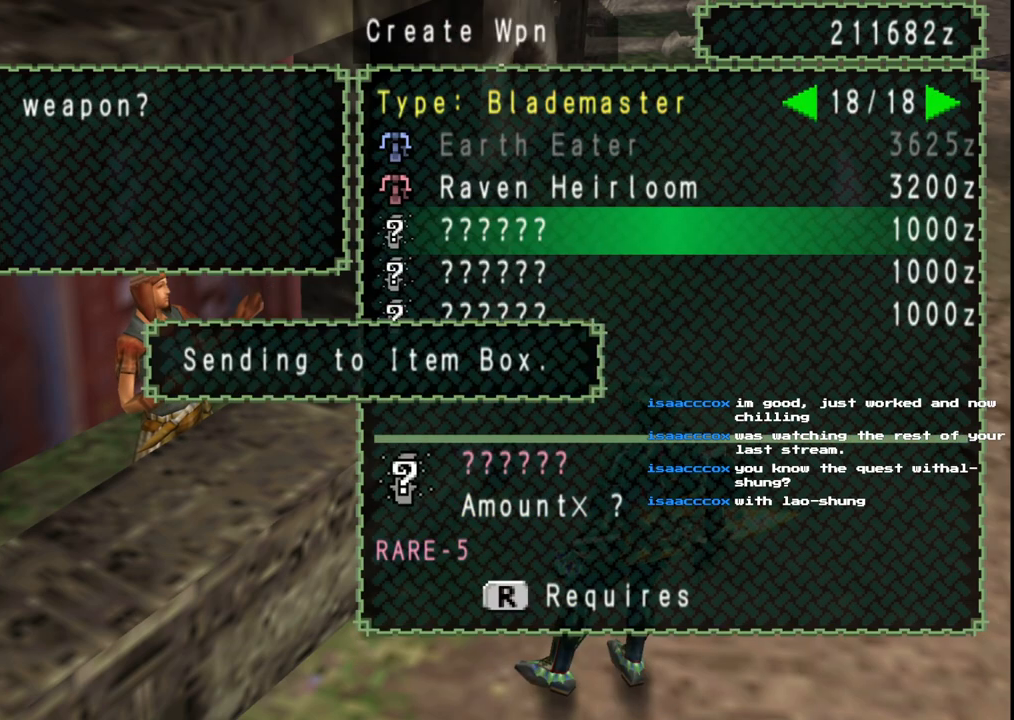
{"buttons": [], "left_stick": "center", "right_stick": "center", "events": [[217, "A", "down"], [300, "A", "up"], [400, "A", "down"], [450, "A", "up"]]}
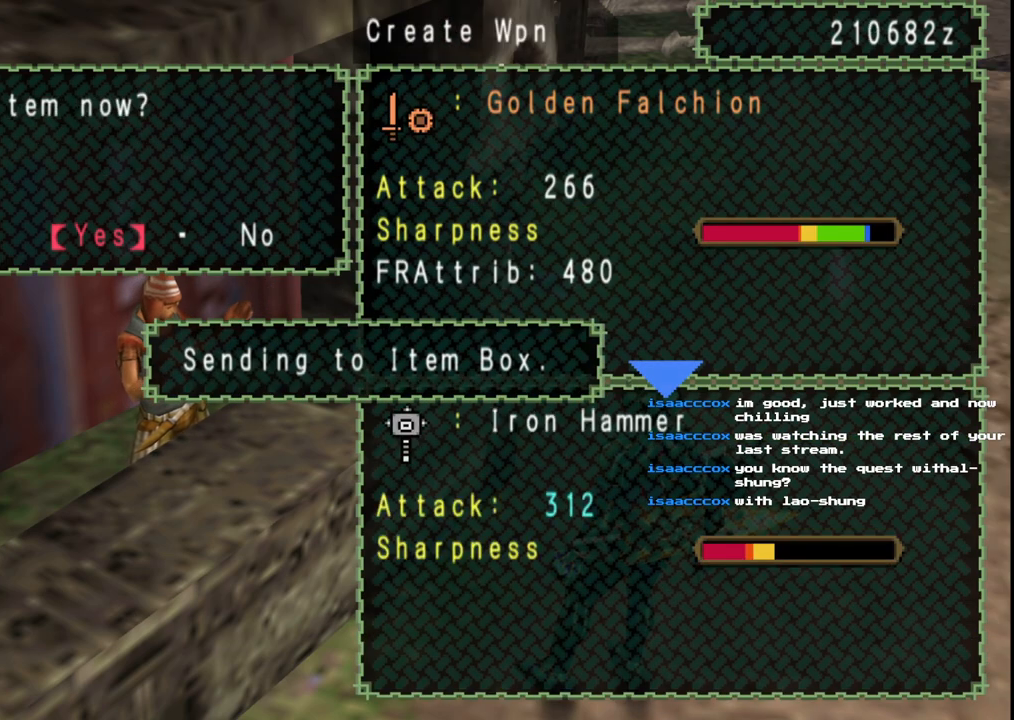
{"buttons": [], "left_stick": "center", "right_stick": "center", "events": []}
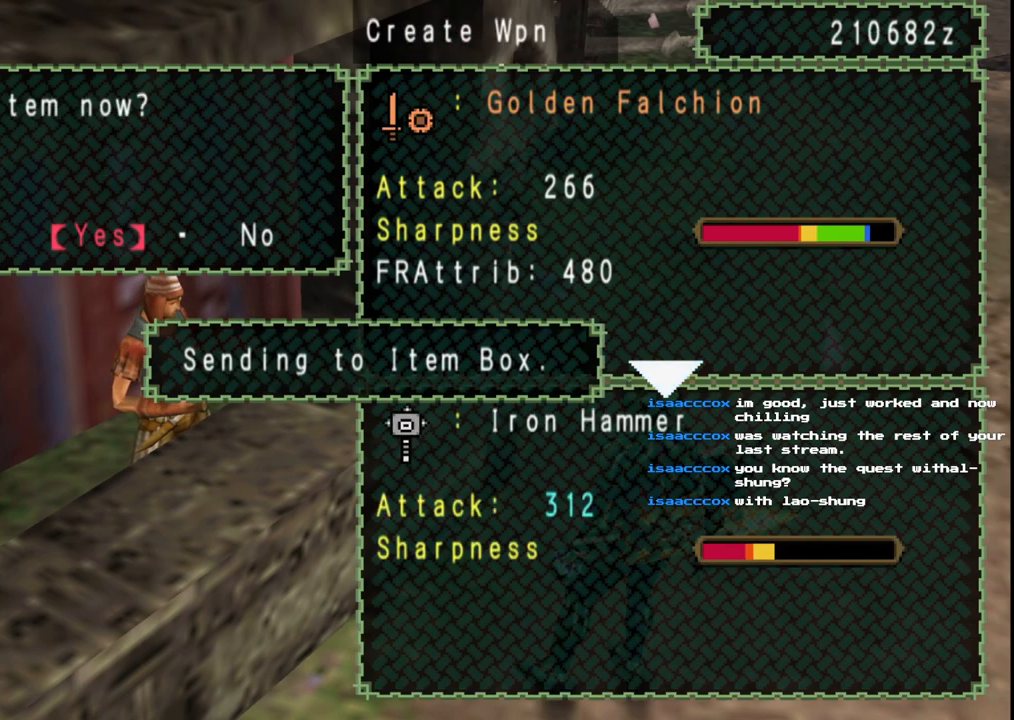
{"buttons": ["A"], "left_stick": "center", "right_stick": "center", "events": [[117, "B", "down"], [217, "B", "up"], [450, "A", "down"]]}
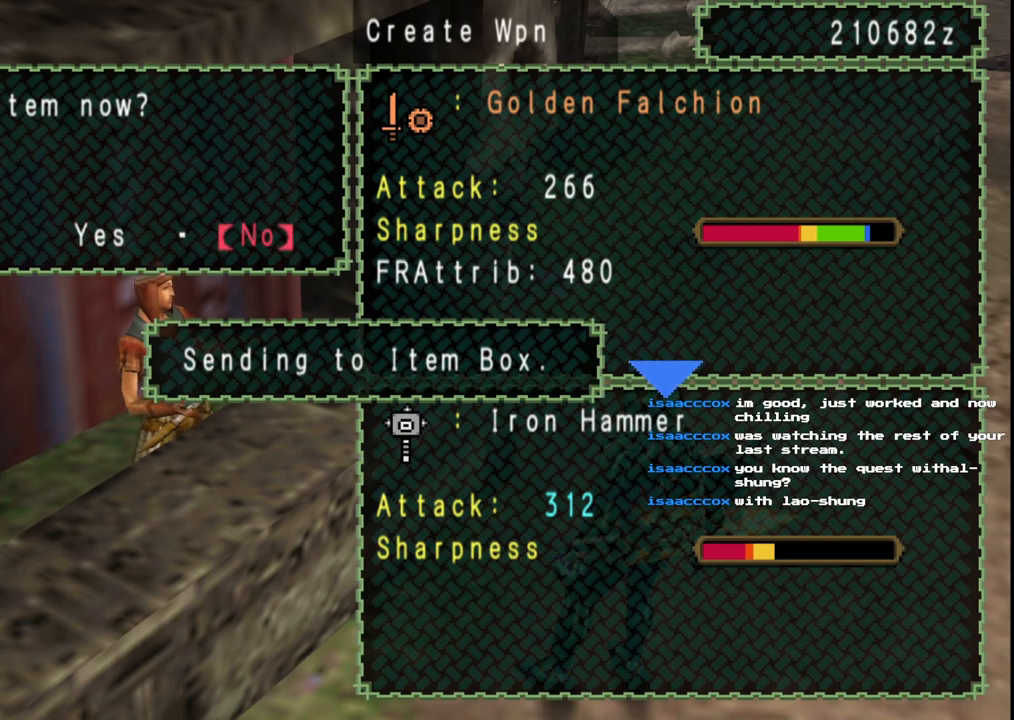
{"buttons": [], "left_stick": "center", "right_stick": "center", "events": [[67, "A", "up"], [283, "A", "down"], [350, "A", "up"], [417, "A", "down"], [467, "A", "up"]]}
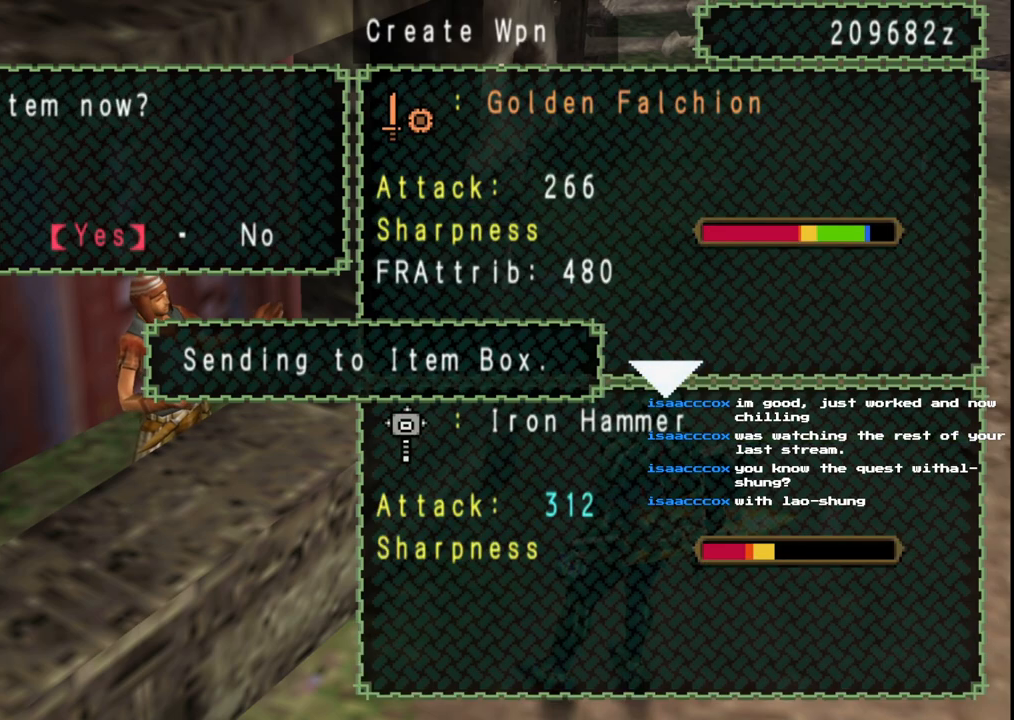
{"buttons": [], "left_stick": "center", "right_stick": "center", "events": []}
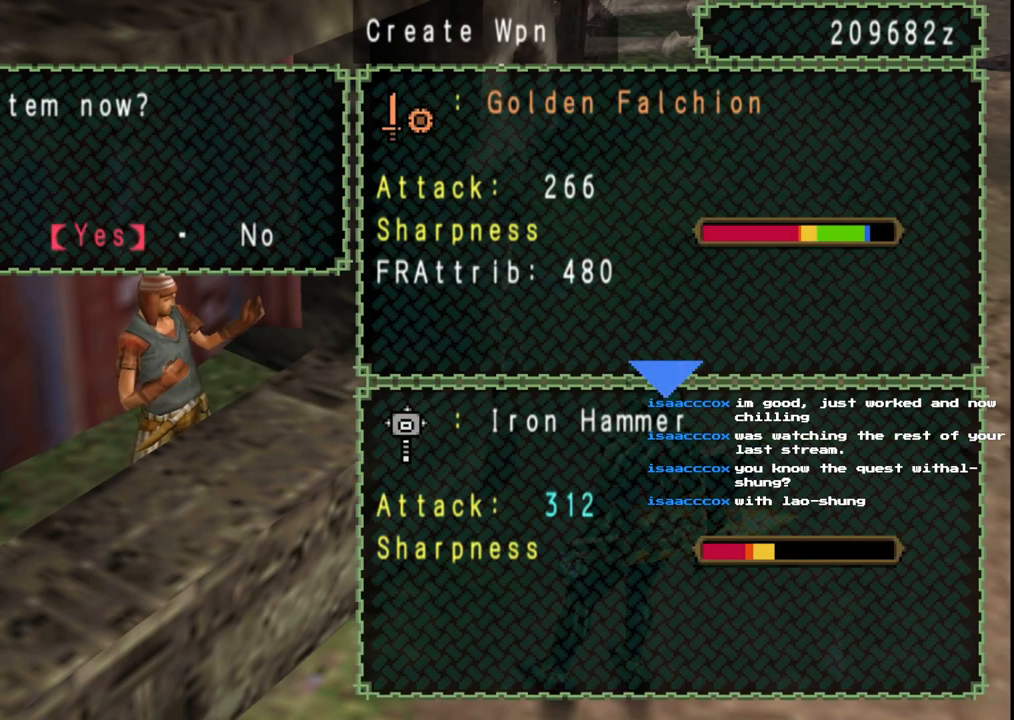
{"buttons": ["A"], "left_stick": "center", "right_stick": "center", "events": [[50, "B", "down"], [117, "B", "up"], [200, "DPAD_RIGHT", "down"], [317, "DPAD_RIGHT", "up"], [350, "A", "down"], [450, "A", "up"], [500, "A", "down"]]}
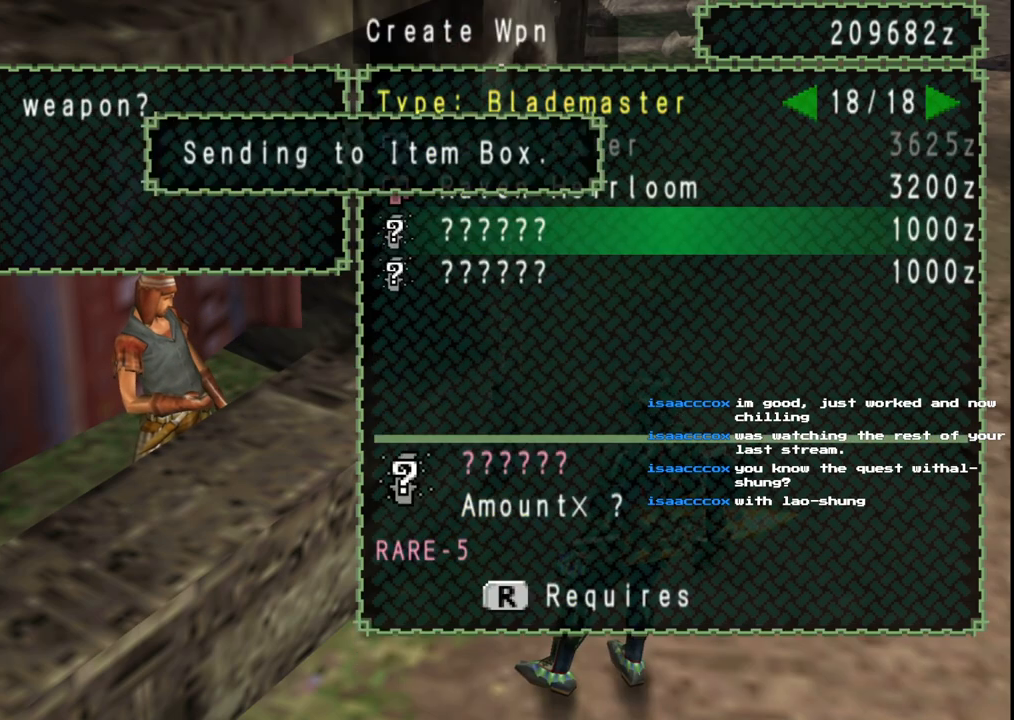
{"buttons": [], "left_stick": "center", "right_stick": "center", "events": [[83, "A", "up"]]}
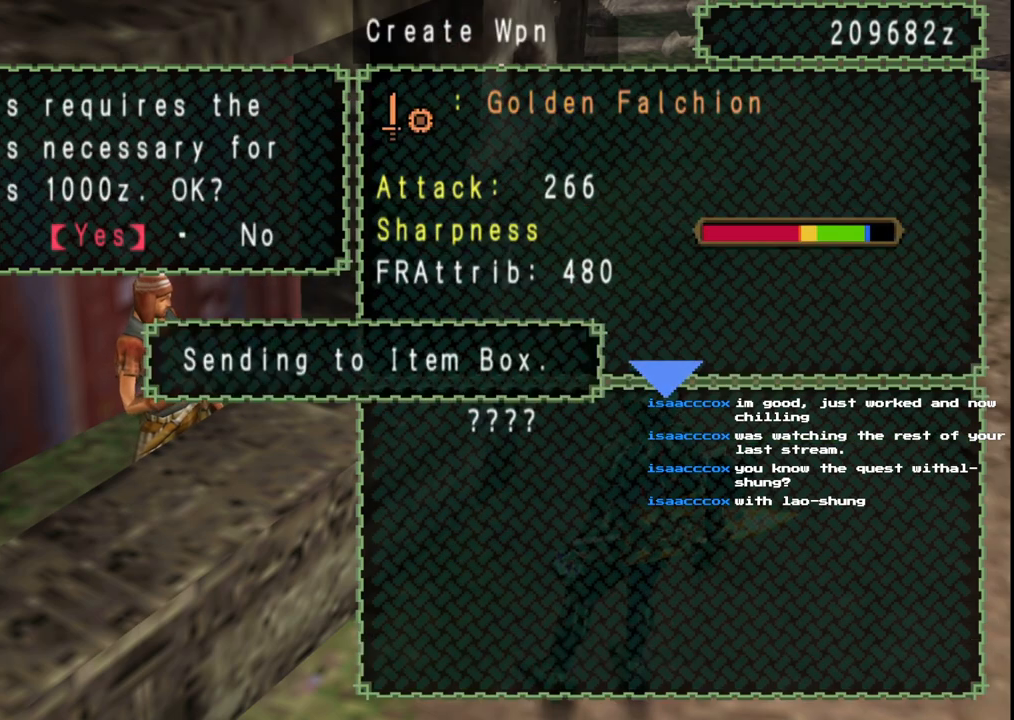
{"buttons": [], "left_stick": "center", "right_stick": "center", "events": []}
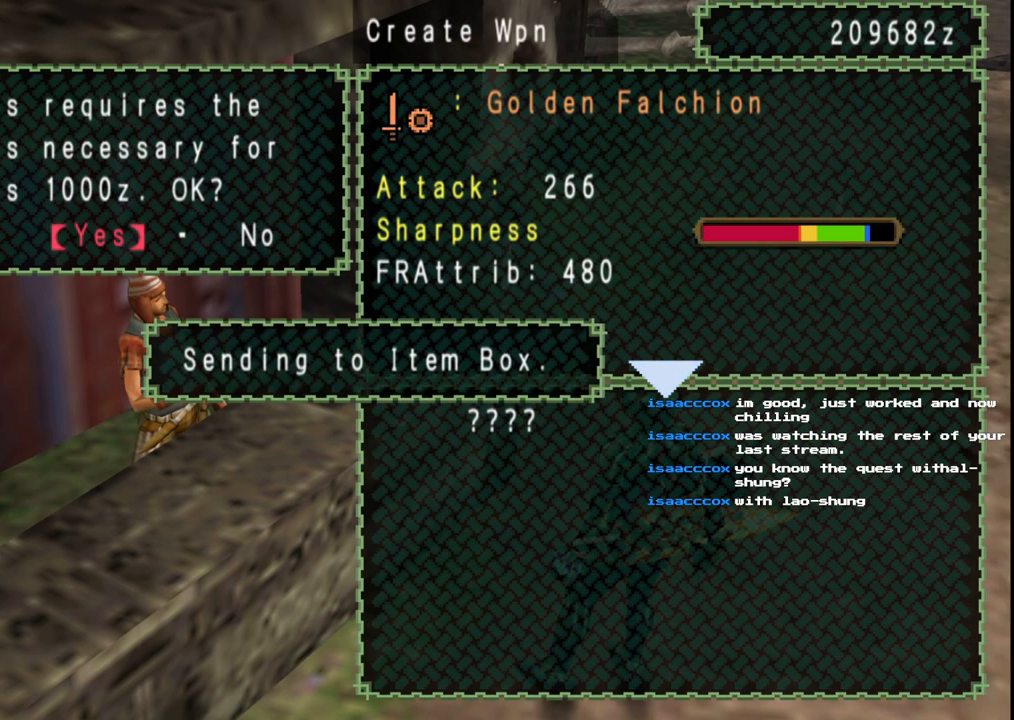
{"buttons": ["DPAD_RIGHT"], "left_stick": "center", "right_stick": "center", "events": [[433, "DPAD_RIGHT", "down"]]}
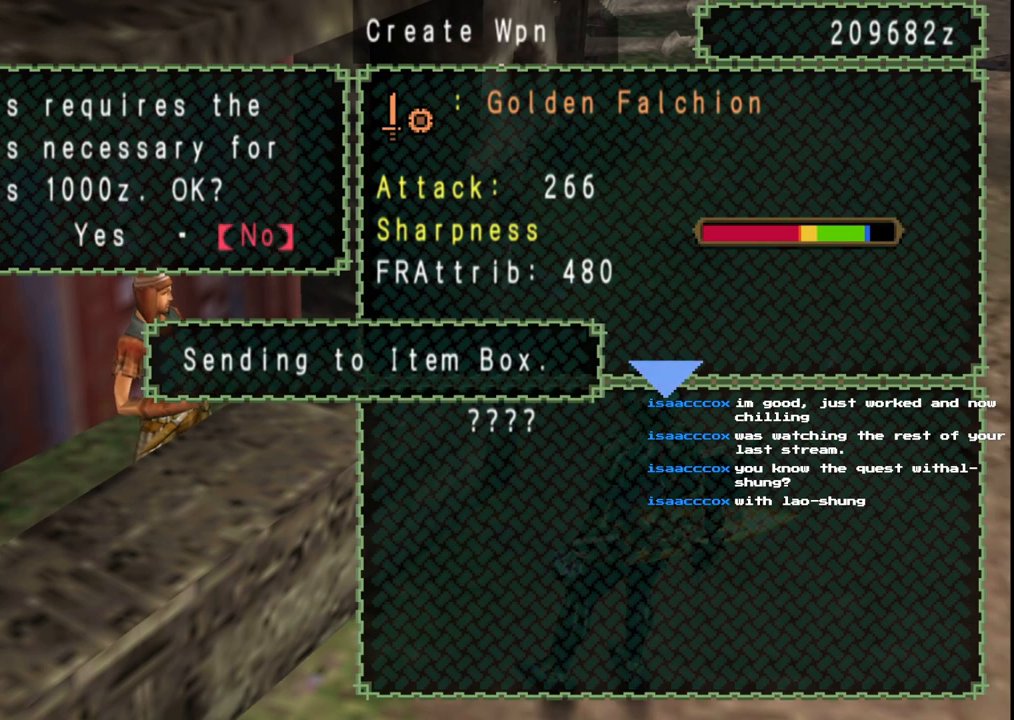
{"buttons": [], "left_stick": "center", "right_stick": "center", "events": [[67, "DPAD_RIGHT", "up"]]}
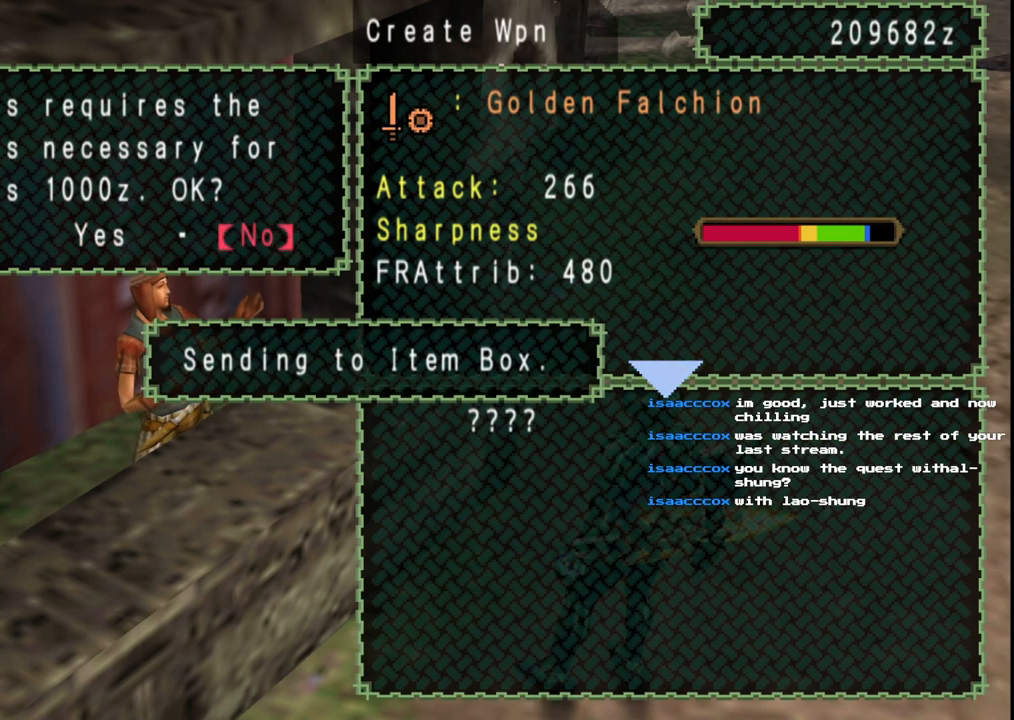
{"buttons": [], "left_stick": "center", "right_stick": "center", "events": []}
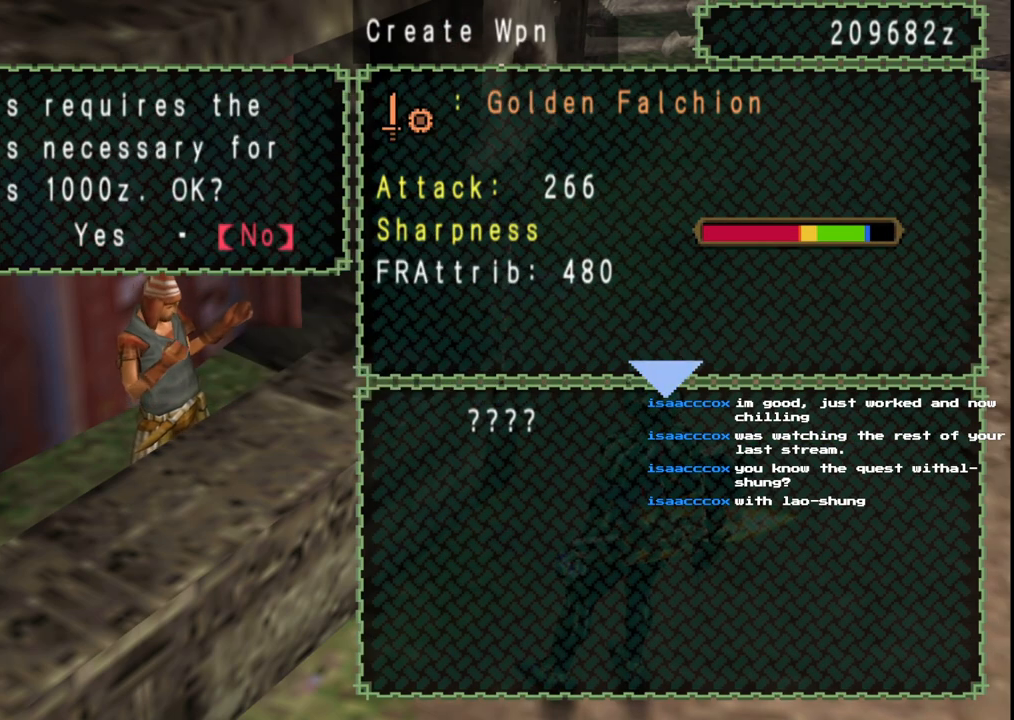
{"buttons": [], "left_stick": "center", "right_stick": "center", "events": [[400, "A", "down"], [467, "A", "up"]]}
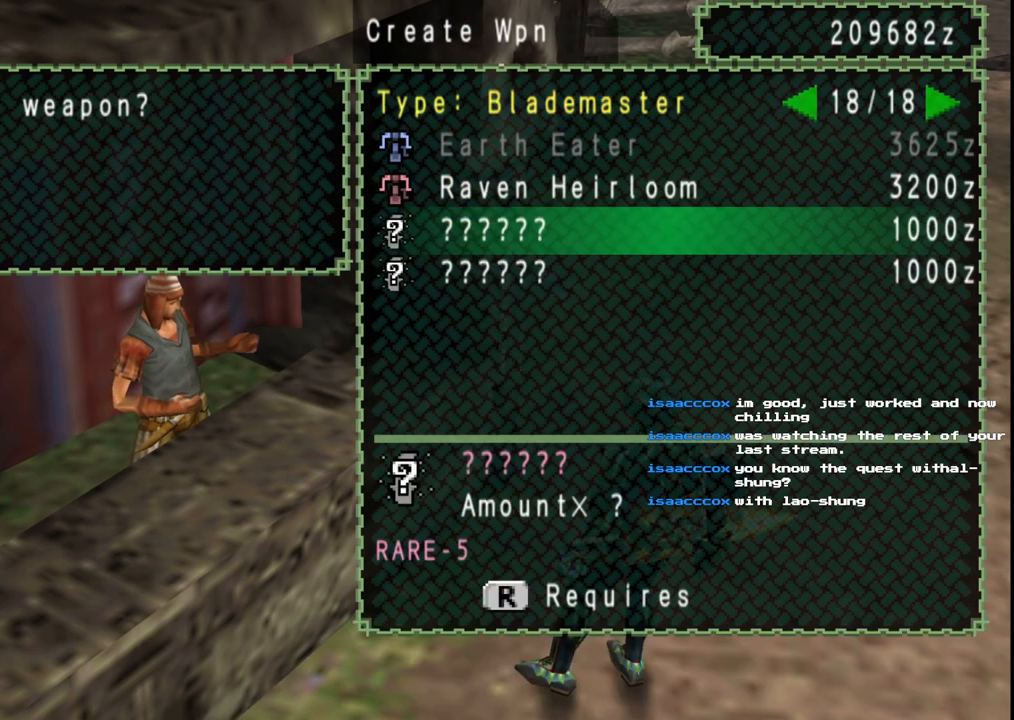
{"buttons": [], "left_stick": "center", "right_stick": "center", "events": []}
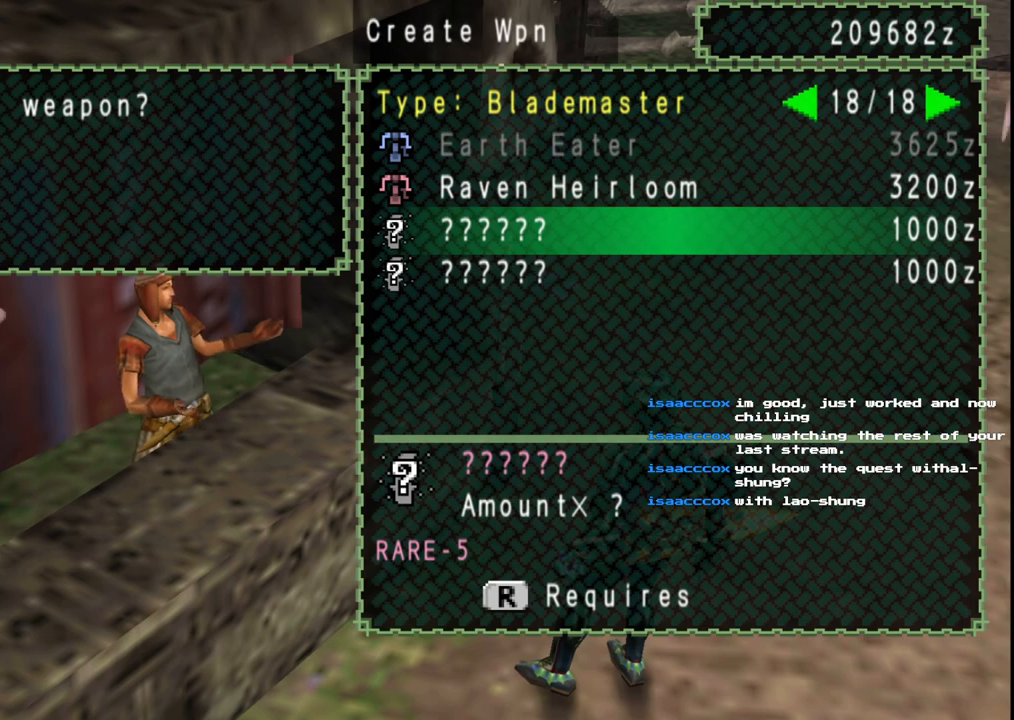
{"buttons": [], "left_stick": "center", "right_stick": "center", "events": [[150, "A", "down"], [217, "A", "up"], [300, "A", "down"], [400, "A", "up"]]}
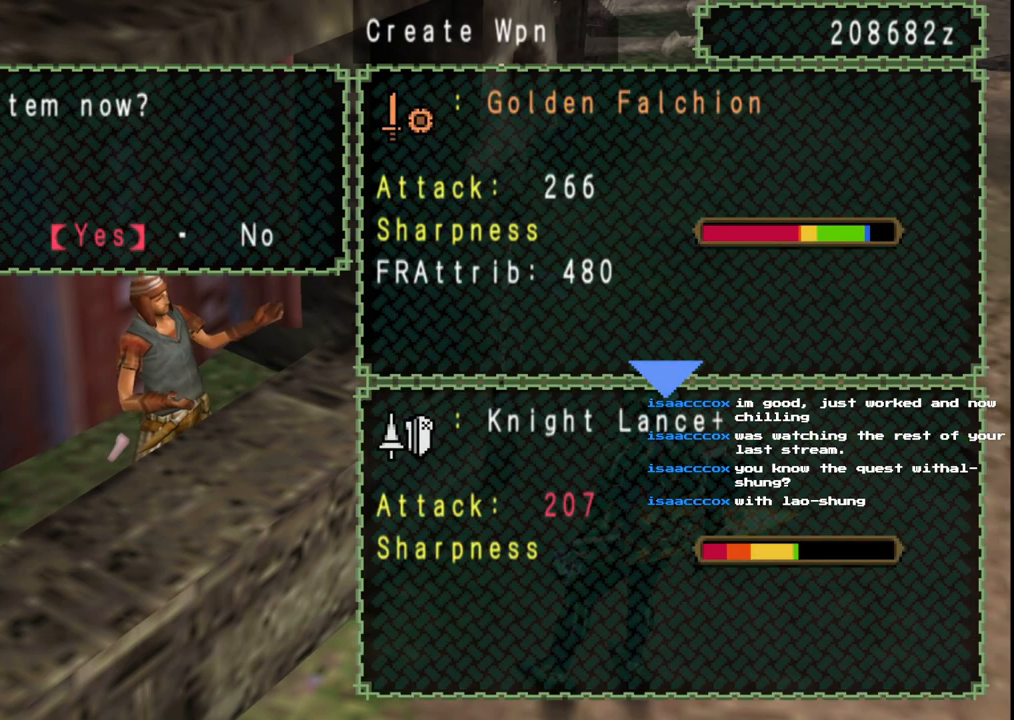
{"buttons": [], "left_stick": "center", "right_stick": "center", "events": []}
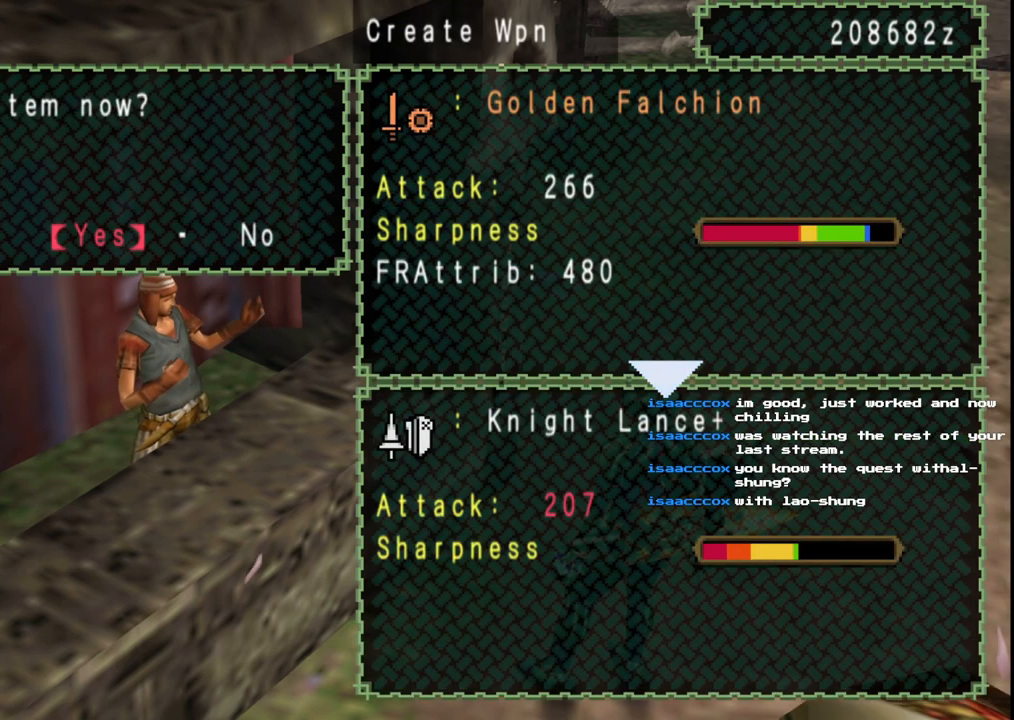
{"buttons": [], "left_stick": "center", "right_stick": "center", "events": [[100, "DPAD_RIGHT", "down"], [217, "DPAD_RIGHT", "up"], [233, "A", "down"], [333, "A", "up"]]}
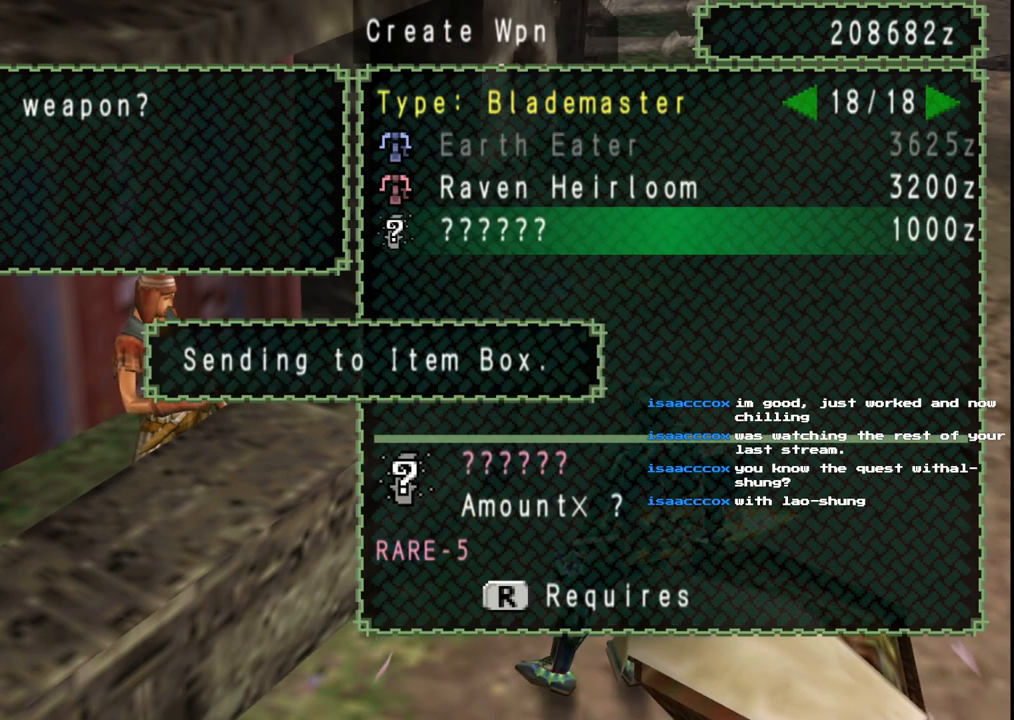
{"buttons": [], "left_stick": "center", "right_stick": "center", "events": [[50, "A", "down"], [133, "A", "up"], [200, "A", "down"], [283, "A", "up"]]}
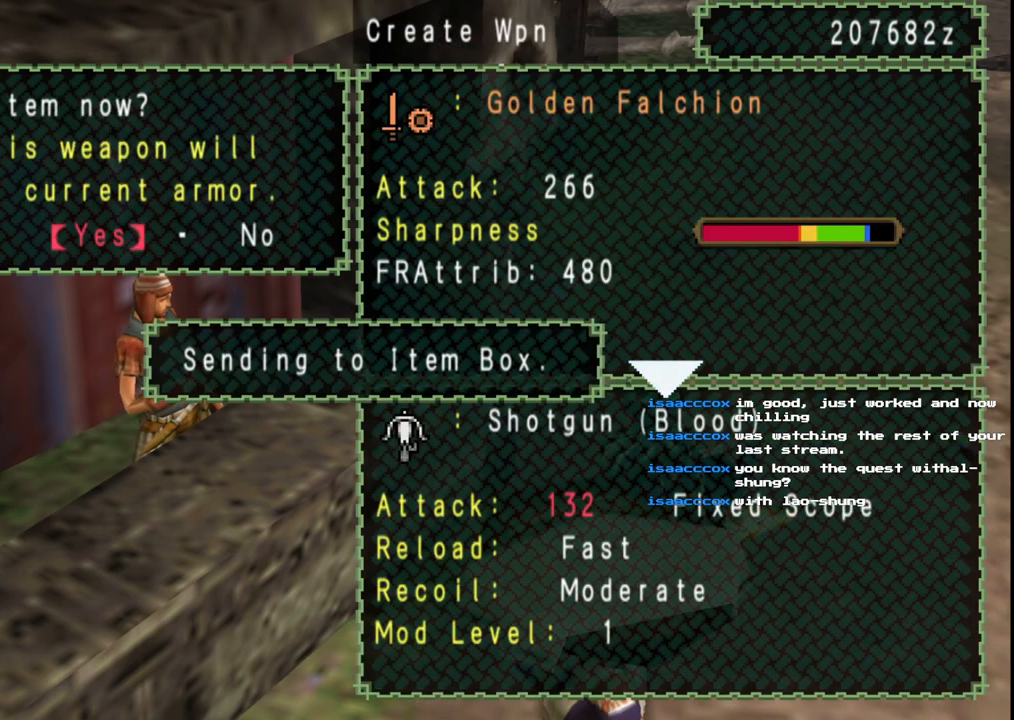
{"buttons": [], "left_stick": "center", "right_stick": "center", "events": []}
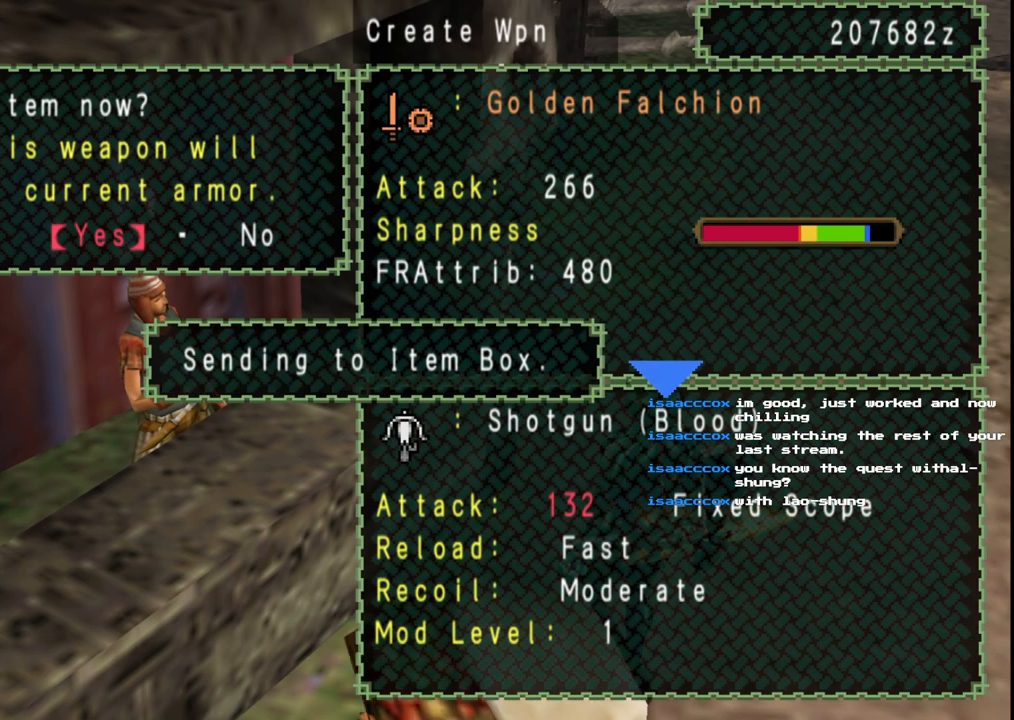
{"buttons": [], "left_stick": "center", "right_stick": "center", "events": [[50, "DPAD_RIGHT", "down"], [183, "DPAD_RIGHT", "up"], [367, "A", "down"], [417, "A", "up"]]}